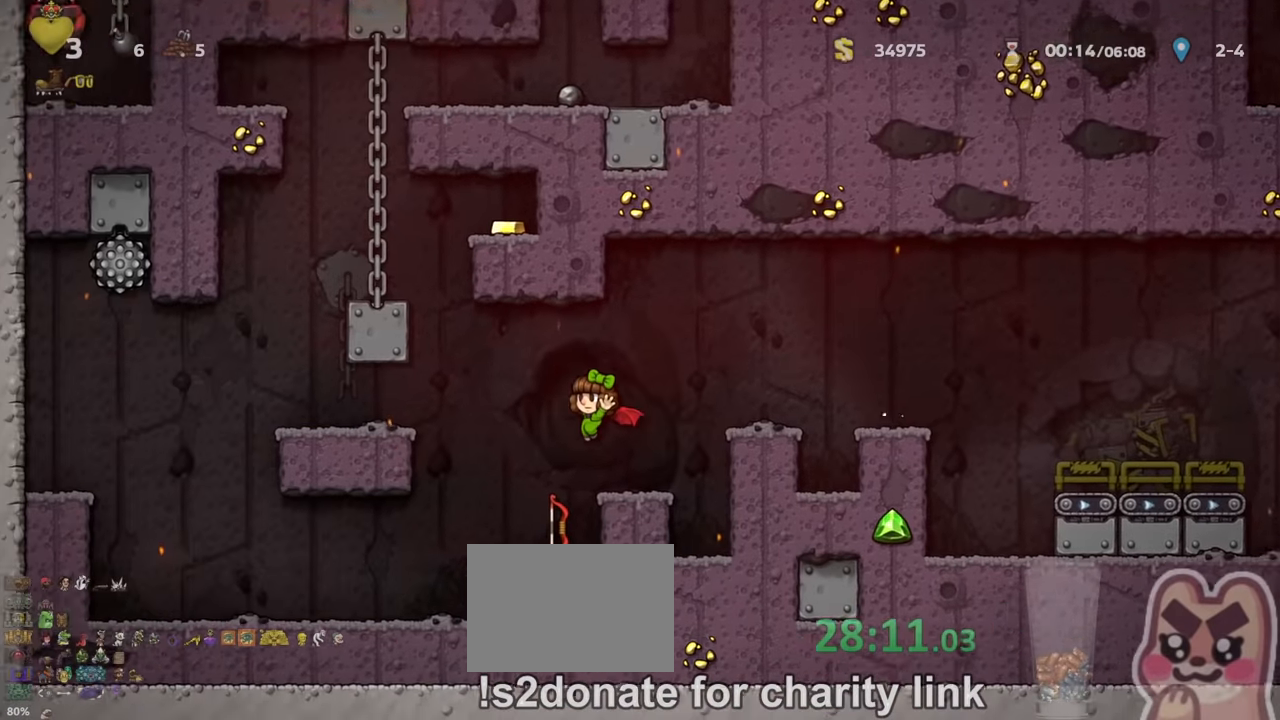
Gameplay with keyboard; each line is a JSON object with the keys held at the frame after it. "events" lists presses ("down") and releases ("up") of "a", "down", "escape", "left", "right", "run", "s", "space", "up", "x" and "z" between this image and that frame as [ms after this image, input, new state], when the widget could be followed in between. No other keys are recorded. Mouse input is not recorded. Key names are as the overlay labels them; some are game actions (e.g. jump) rather than physical keys.
{"keys": ["right", "run", "z"], "events": [[100, "left", "up"], [133, "down", "down"], [166, "x", "down"], [233, "down", "up"], [233, "run", "down"], [233, "z", "down"], [266, "x", "up"], [300, "right", "down"], [366, "z", "up"], [433, "z", "down"]]}
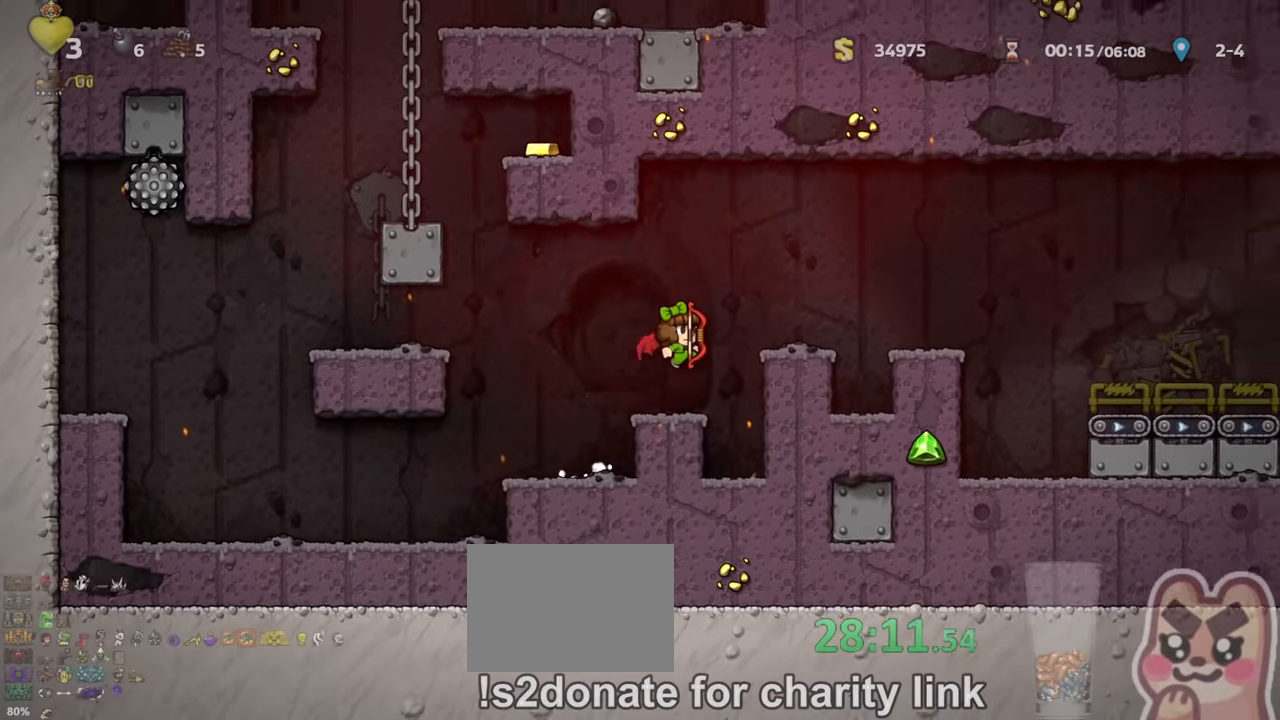
{"keys": ["right", "run"], "events": [[133, "z", "up"]]}
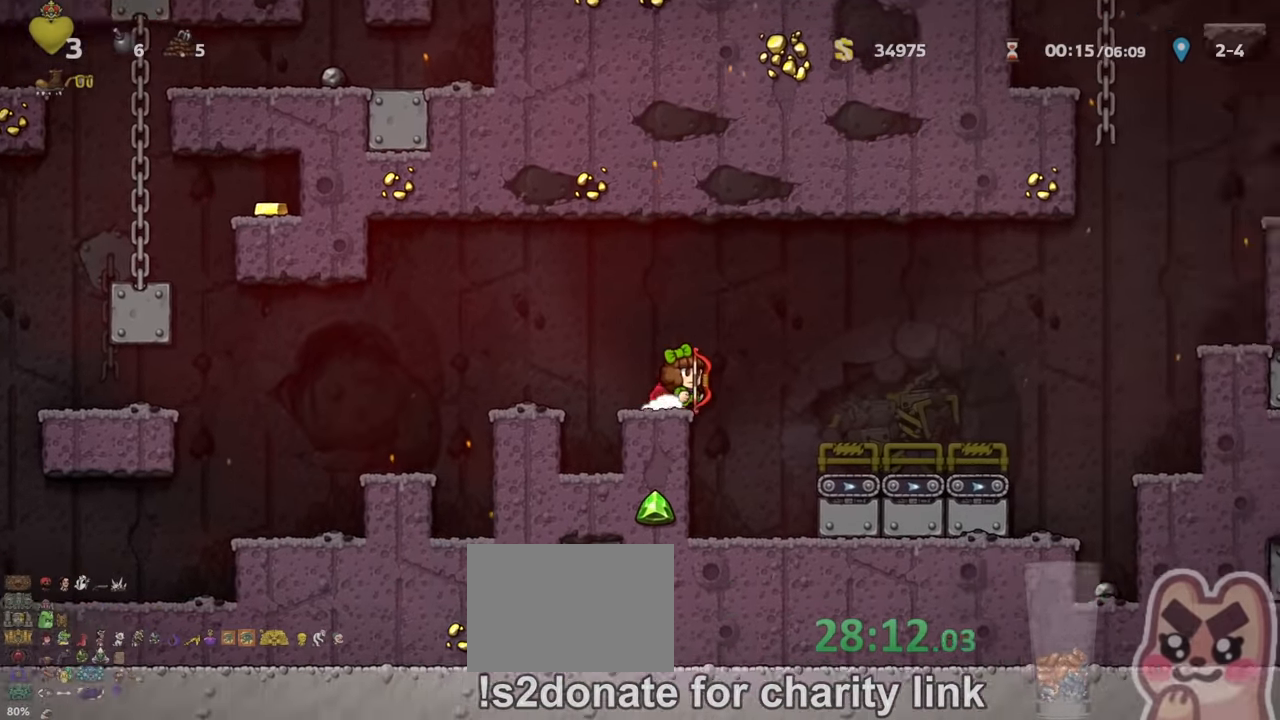
{"keys": ["right", "run"], "events": [[33, "z", "down"], [233, "z", "up"]]}
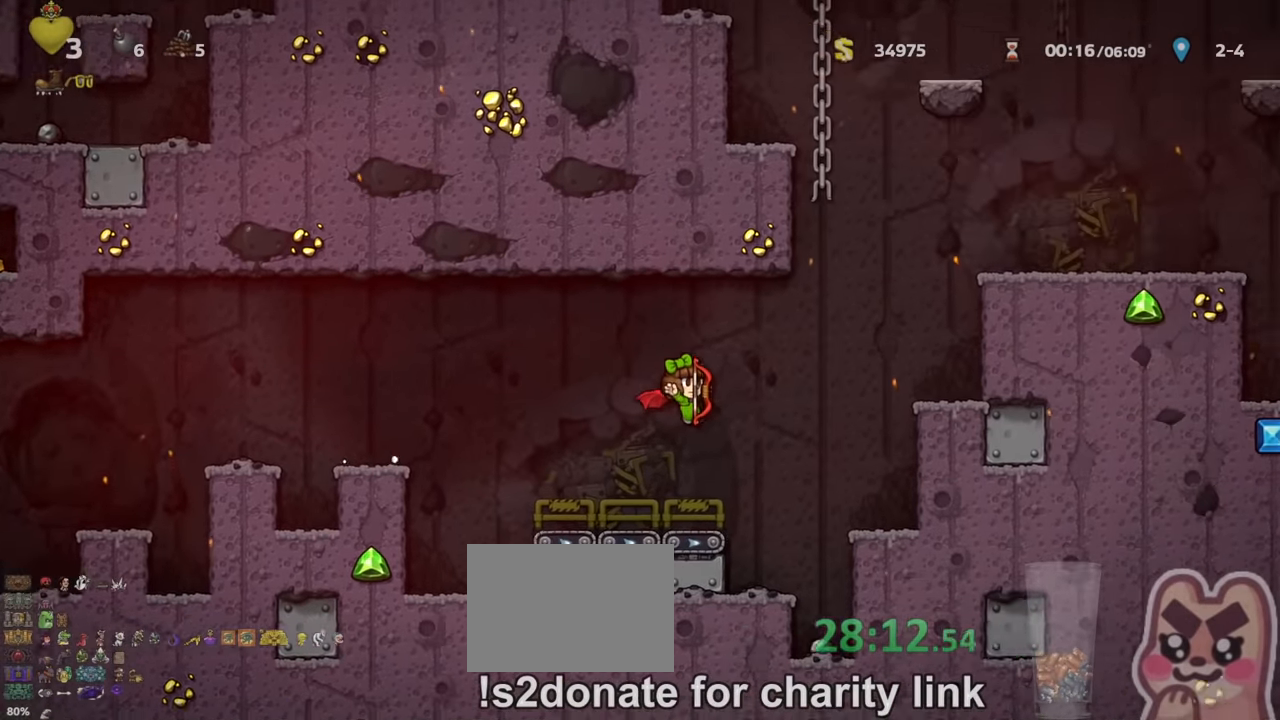
{"keys": ["right", "run", "z"], "events": [[33, "z", "down"], [133, "z", "up"], [500, "z", "down"]]}
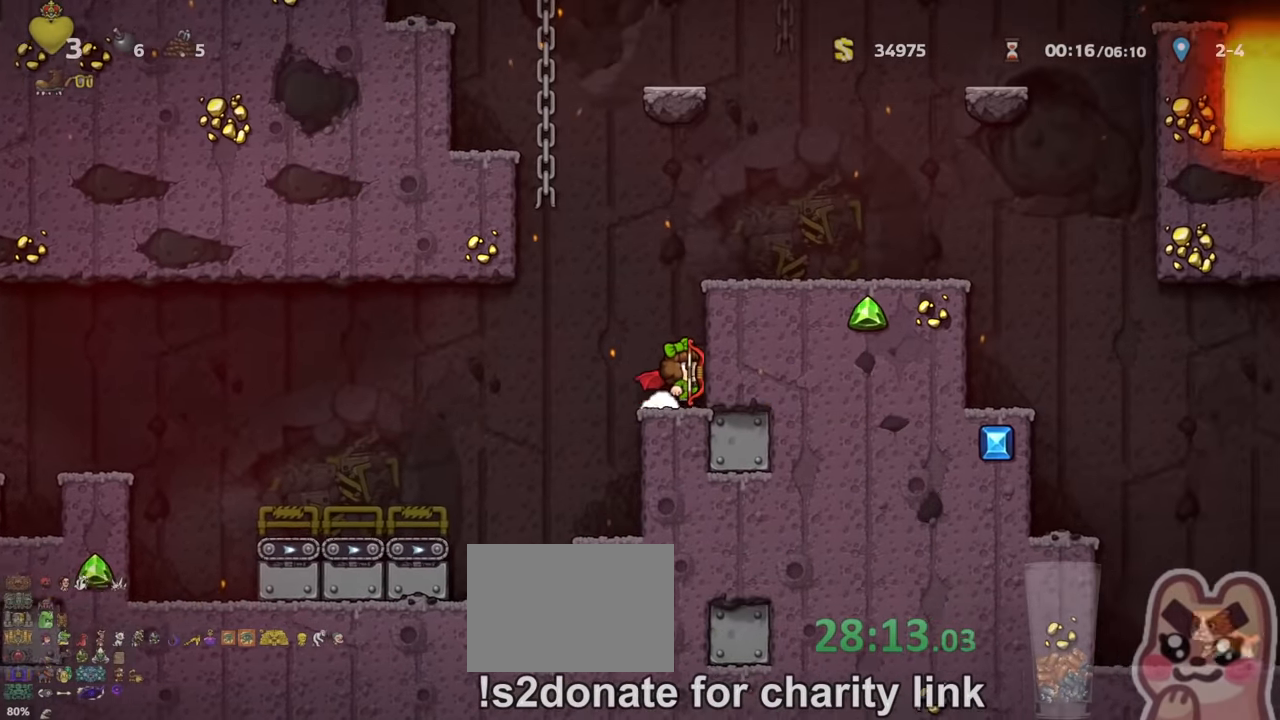
{"keys": ["run"], "events": [[100, "z", "up"], [166, "z", "down"], [300, "z", "up"], [466, "right", "up"]]}
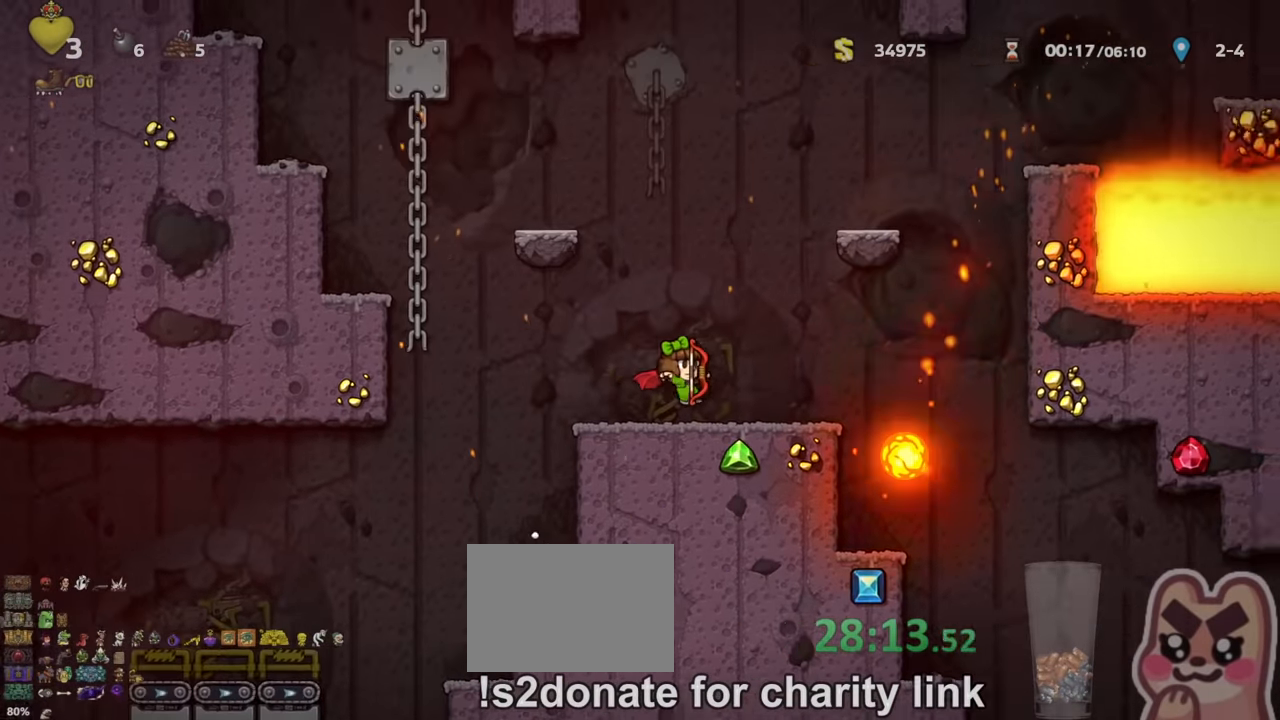
{"keys": [], "events": [[33, "run", "up"], [100, "right", "down"], [200, "run", "down"], [400, "left", "down"], [400, "right", "up"], [400, "z", "down"], [466, "left", "up"], [466, "z", "up"], [500, "run", "up"]]}
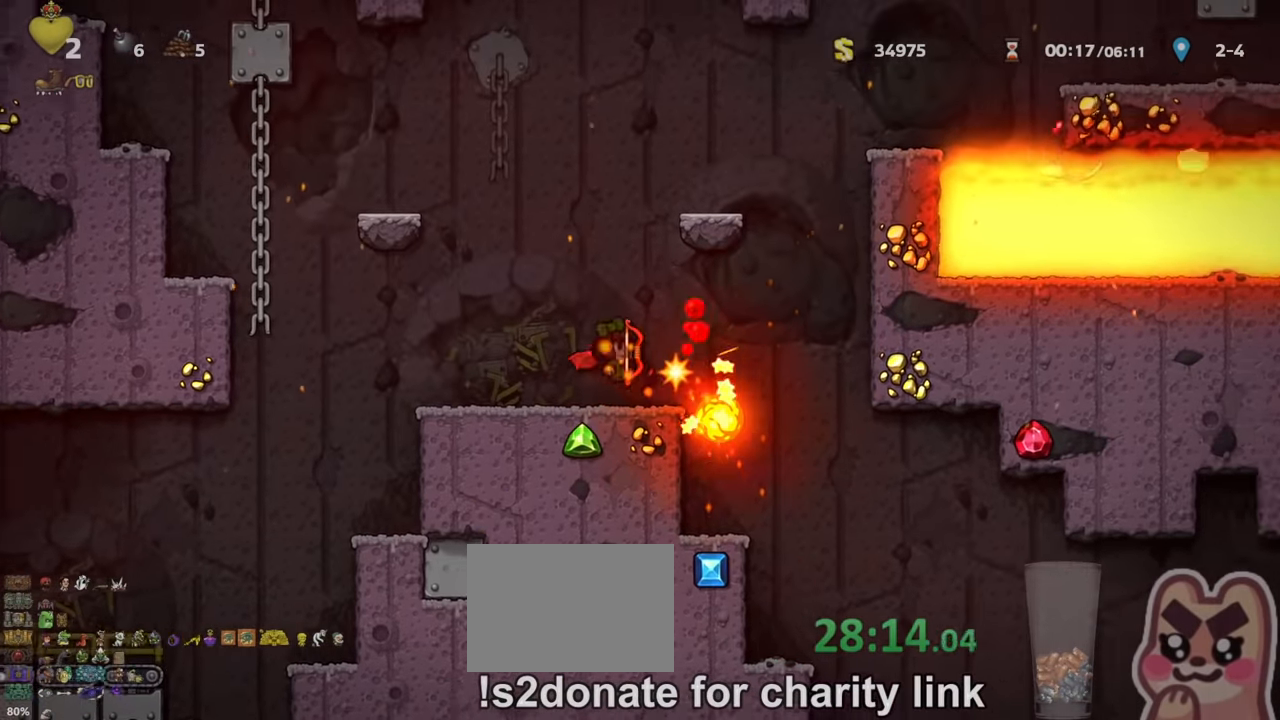
{"keys": ["right", "run"], "events": [[300, "right", "down"], [300, "run", "down"]]}
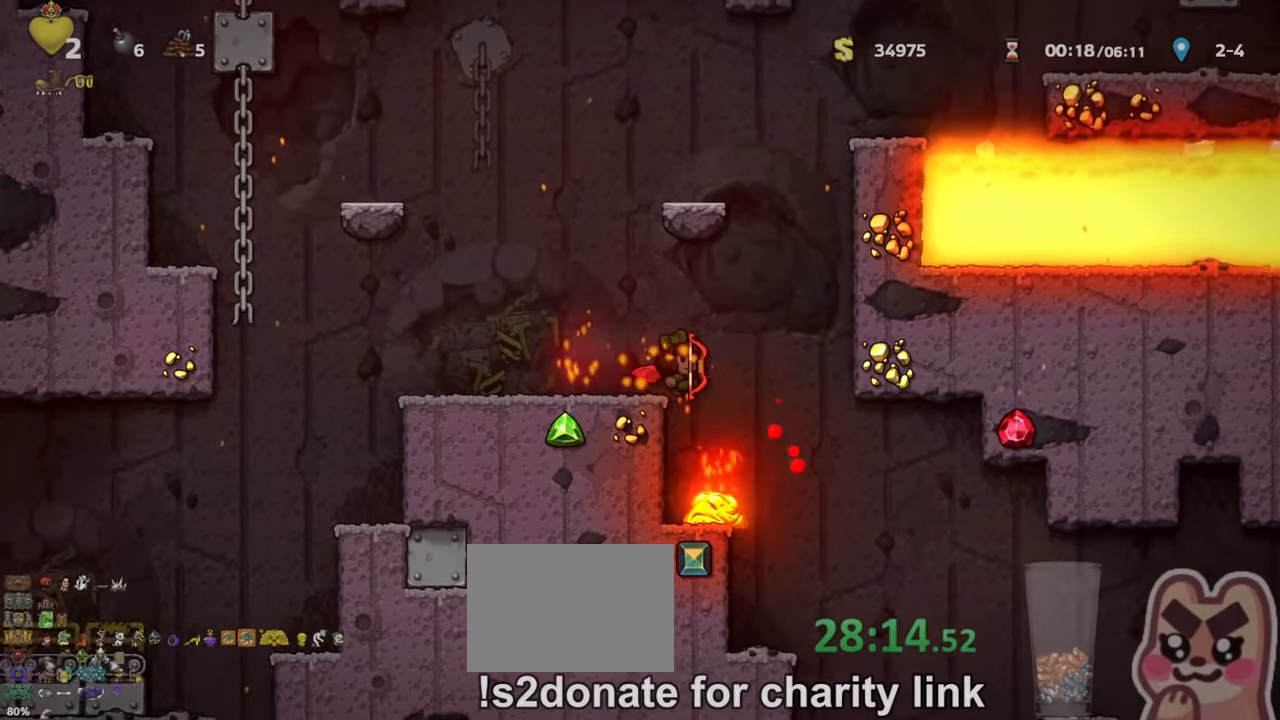
{"keys": ["right"], "events": [[267, "right", "up"], [300, "run", "up"], [367, "right", "down"], [467, "right", "up"], [500, "right", "down"]]}
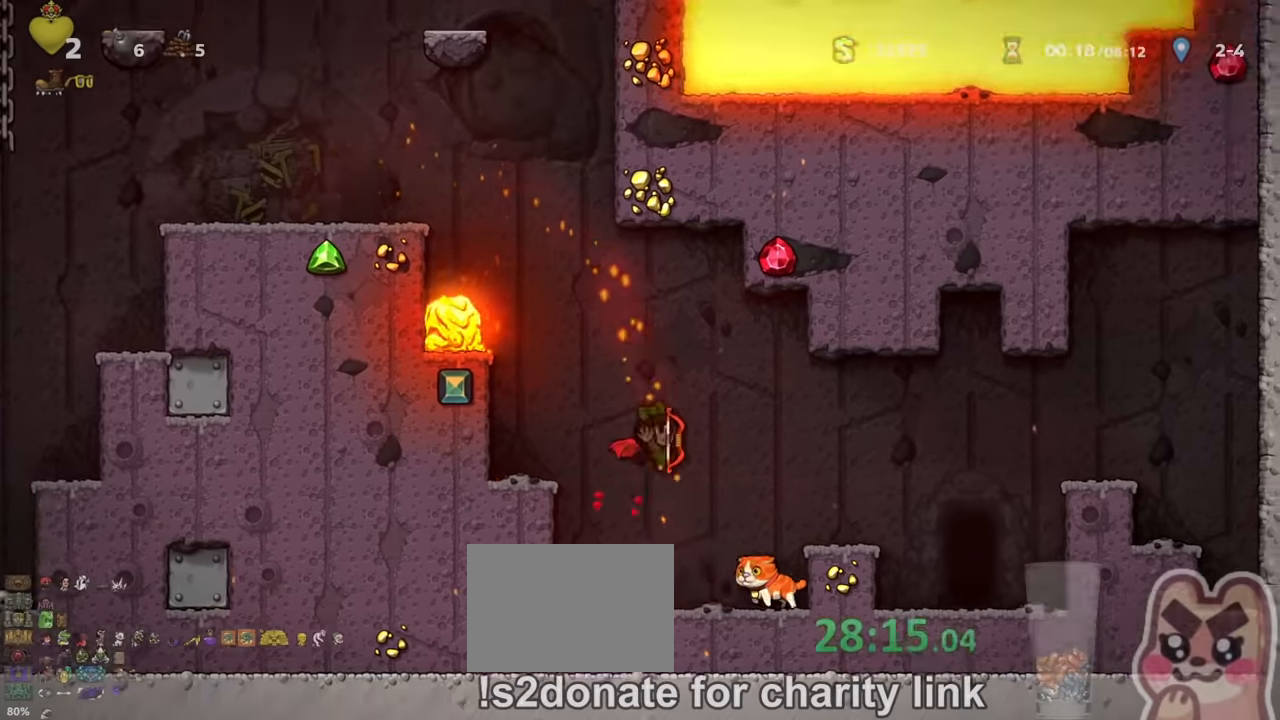
{"keys": ["right", "run", "z"], "events": [[200, "down", "down"], [234, "right", "up"], [234, "x", "down"], [300, "x", "up"], [334, "x", "down"], [400, "right", "down"], [400, "run", "down"], [400, "z", "down"], [434, "down", "up"], [434, "x", "up"]]}
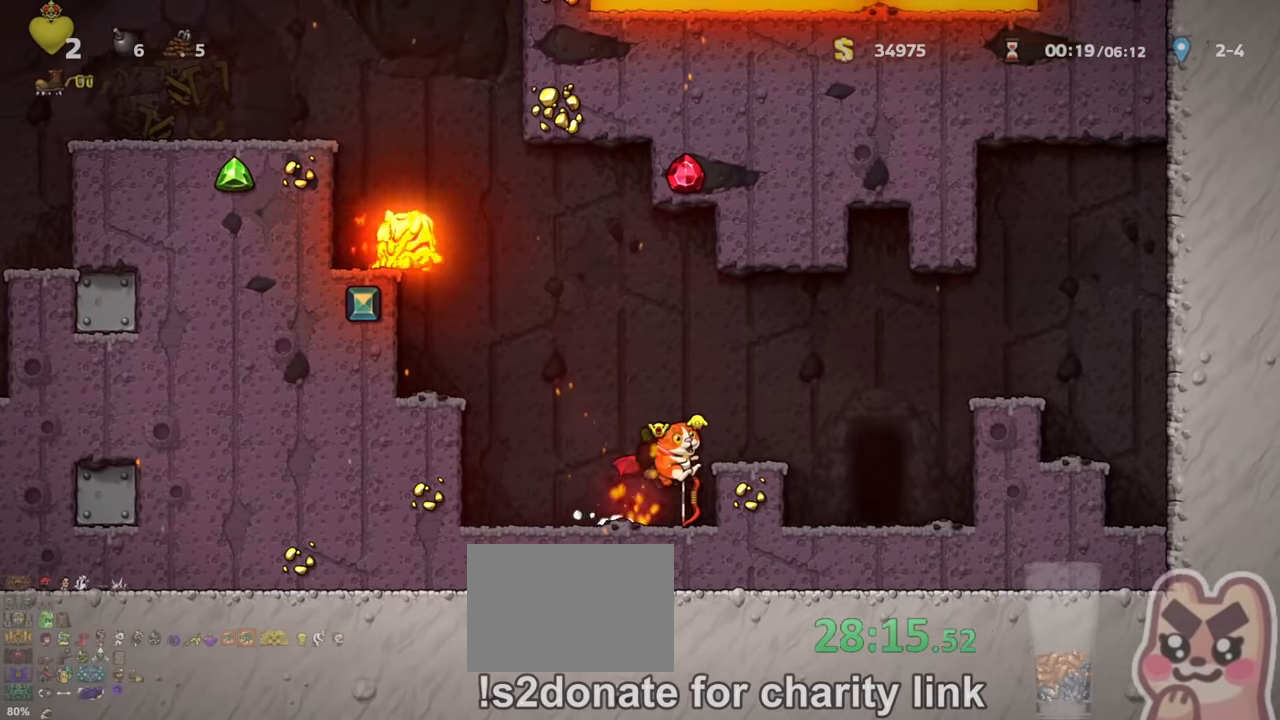
{"keys": ["left", "run", "z"], "events": [[67, "z", "up"], [300, "run", "up"], [367, "right", "up"], [500, "left", "down"], [500, "run", "down"], [500, "z", "down"]]}
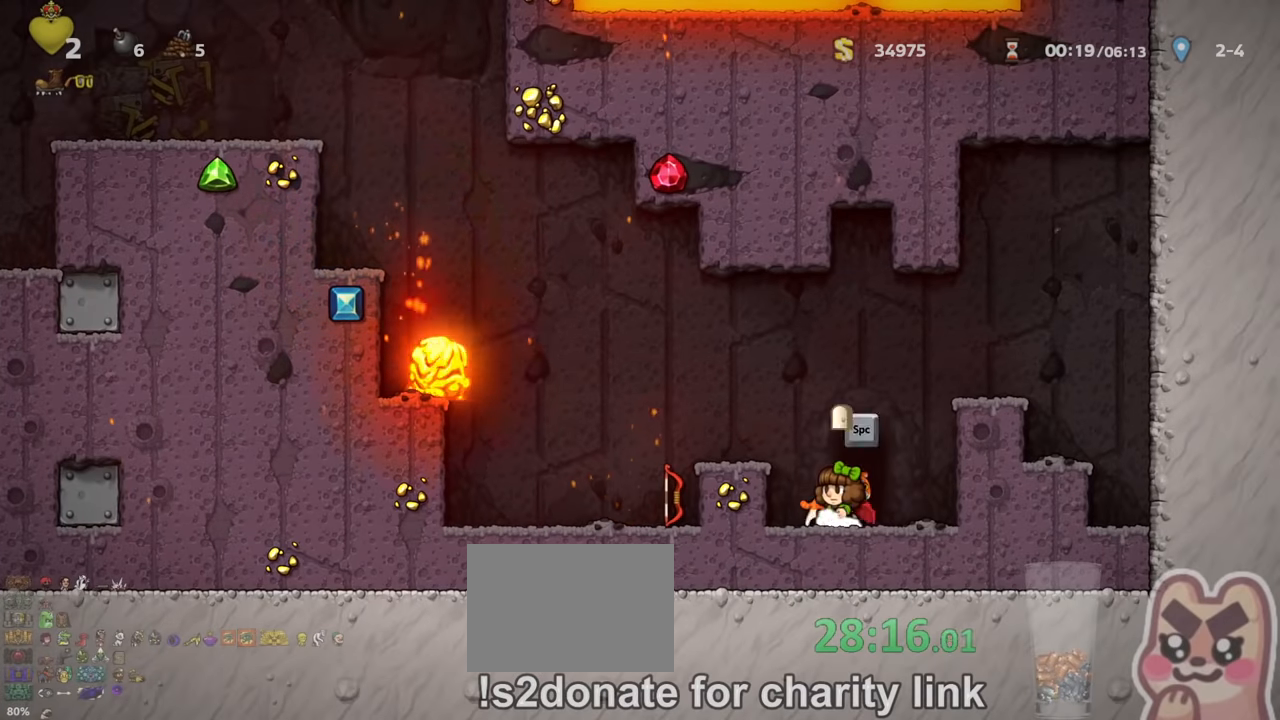
{"keys": ["down", "right"], "events": [[134, "z", "up"], [334, "left", "up"], [334, "run", "up"], [400, "right", "down"], [500, "down", "down"]]}
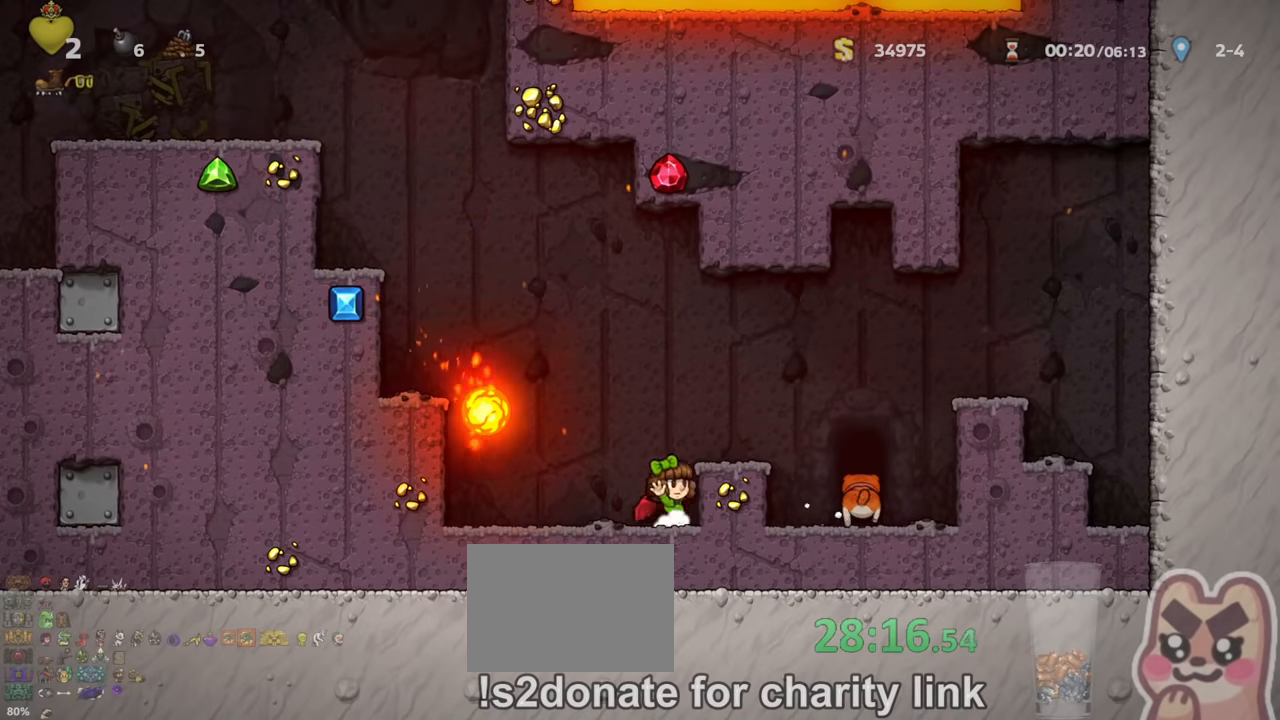
{"keys": ["right"], "events": [[67, "x", "down"], [100, "run", "down"], [100, "z", "down"], [134, "down", "up"], [134, "x", "up"], [234, "z", "up"], [500, "run", "up"]]}
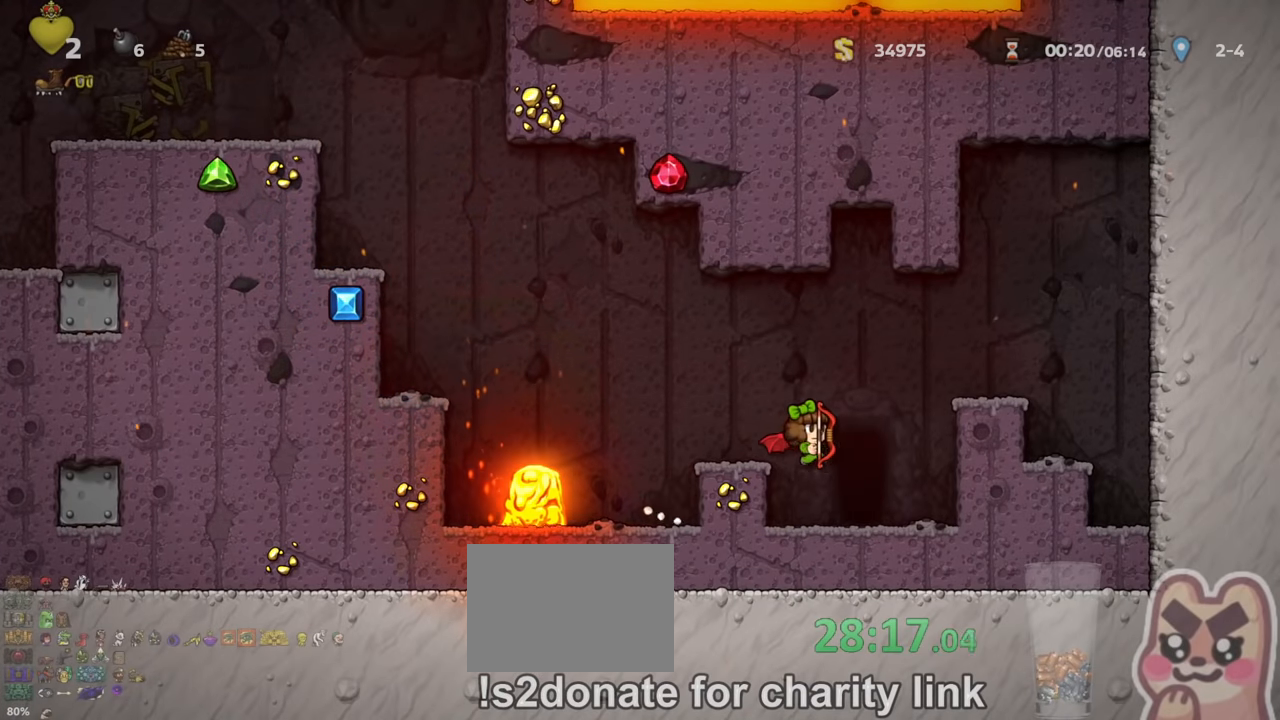
{"keys": [], "events": [[134, "right", "up"], [267, "right", "down"], [300, "space", "down"], [334, "right", "up"], [367, "space", "up"], [434, "space", "down"], [500, "space", "up"]]}
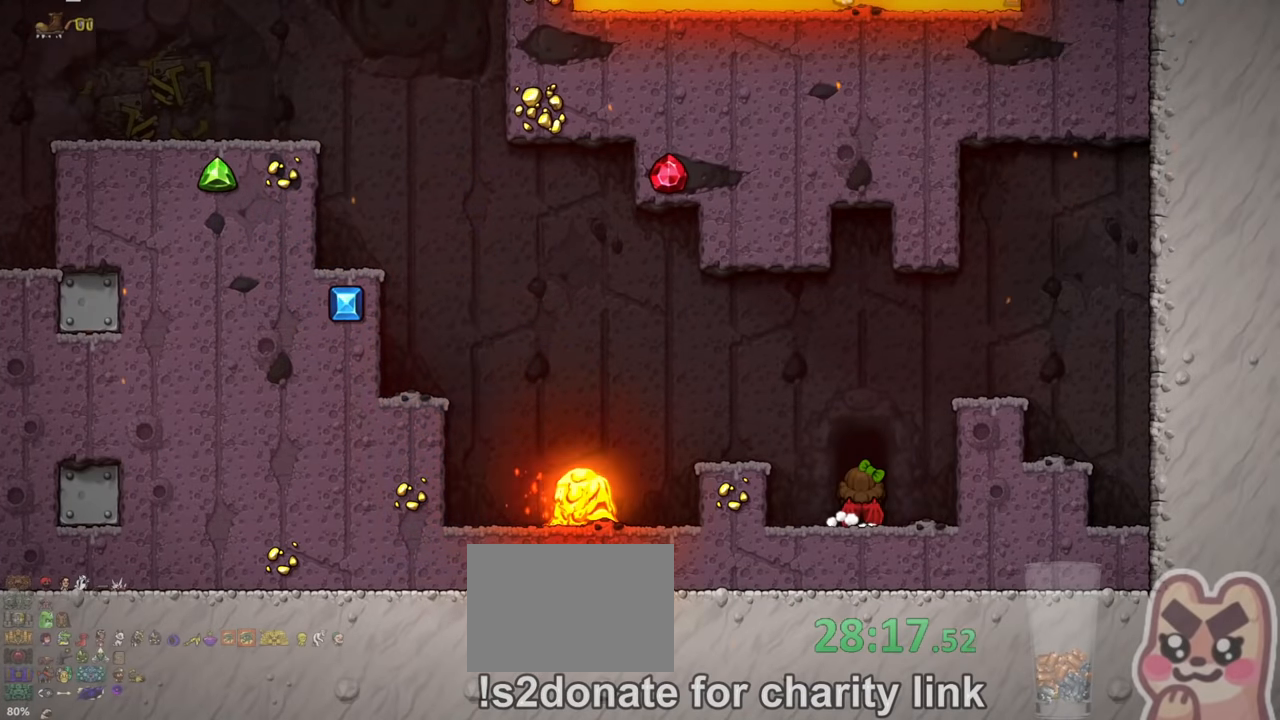
{"keys": [], "events": []}
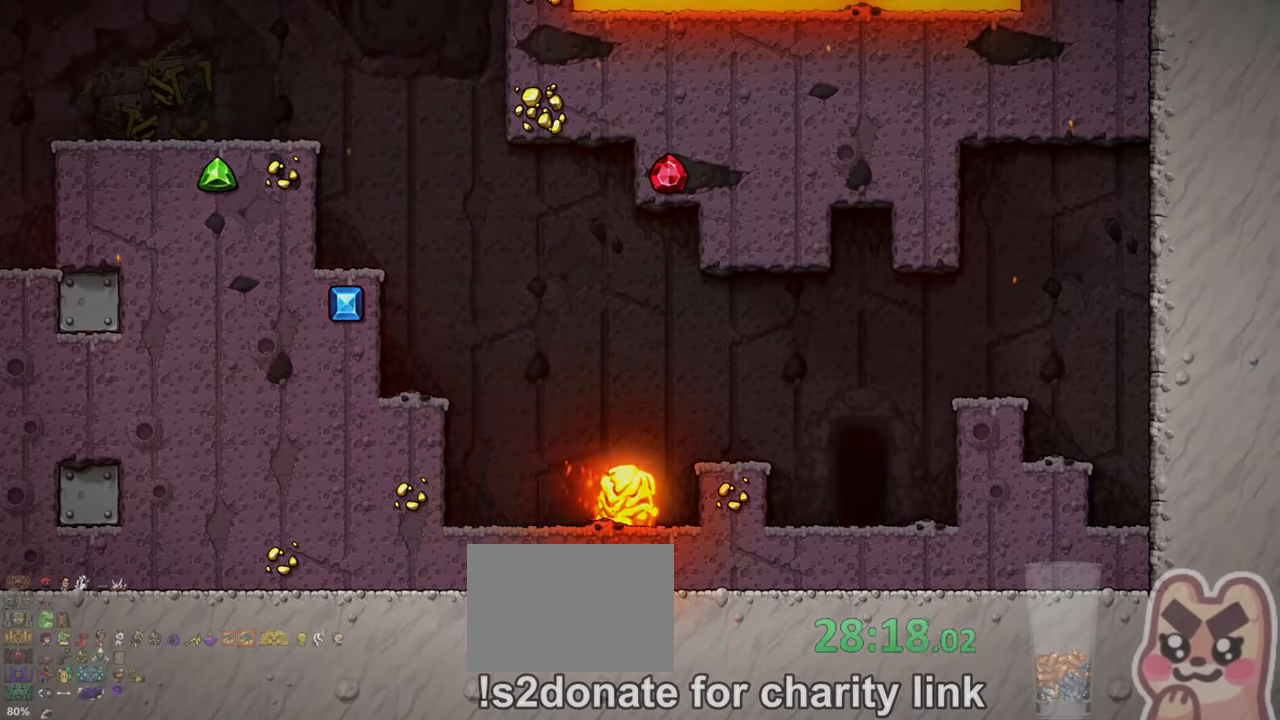
{"keys": ["z"], "events": [[367, "z", "down"]]}
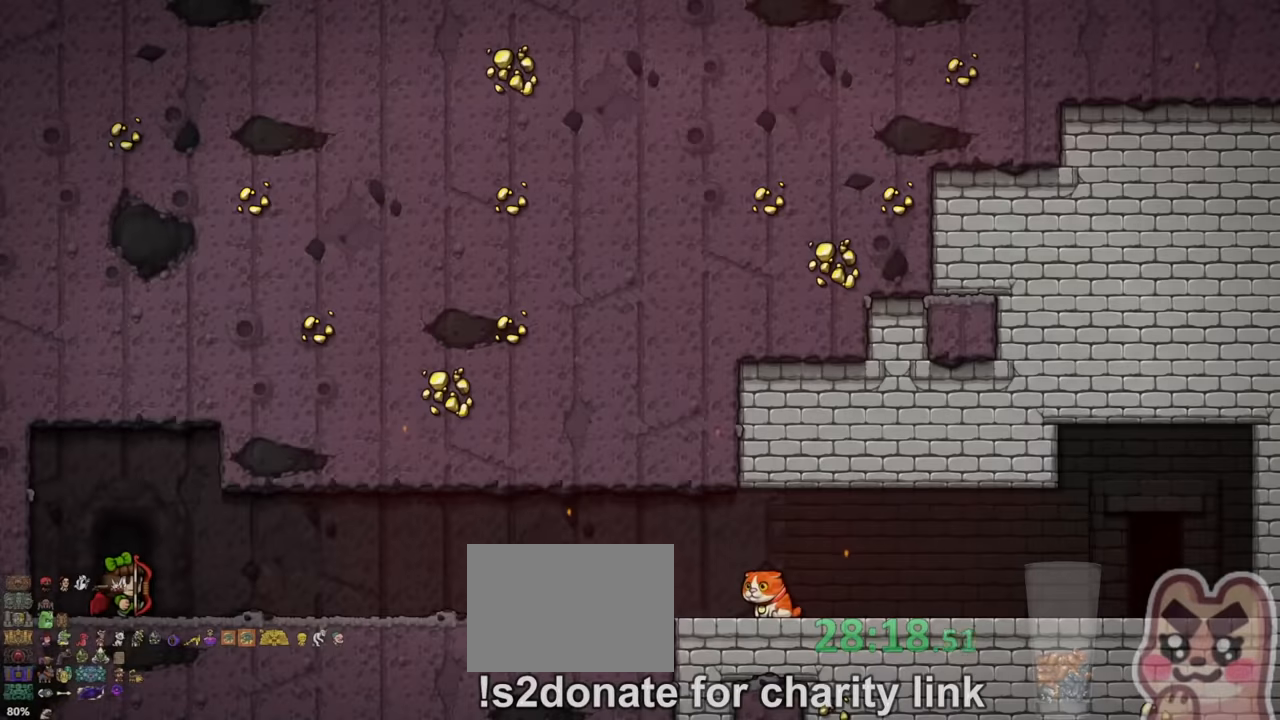
{"keys": ["right", "run"], "events": [[300, "z", "up"], [334, "right", "down"], [334, "run", "down"]]}
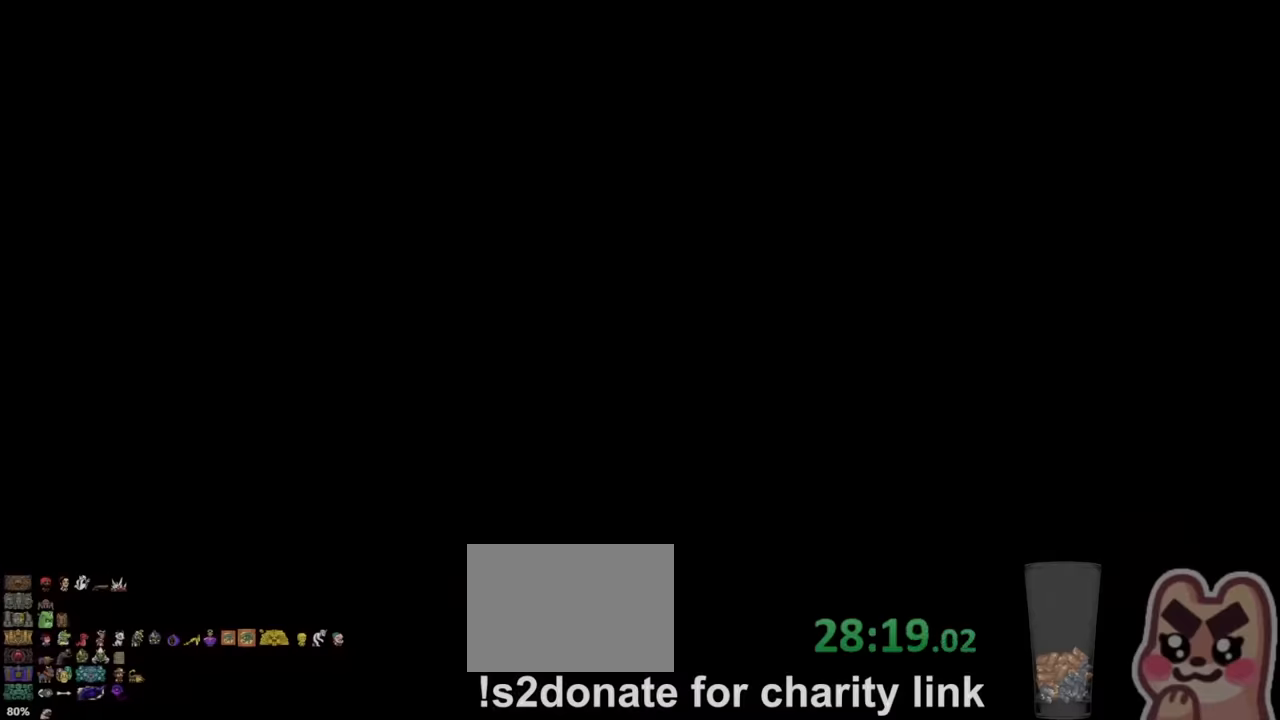
{"keys": ["right", "run"], "events": []}
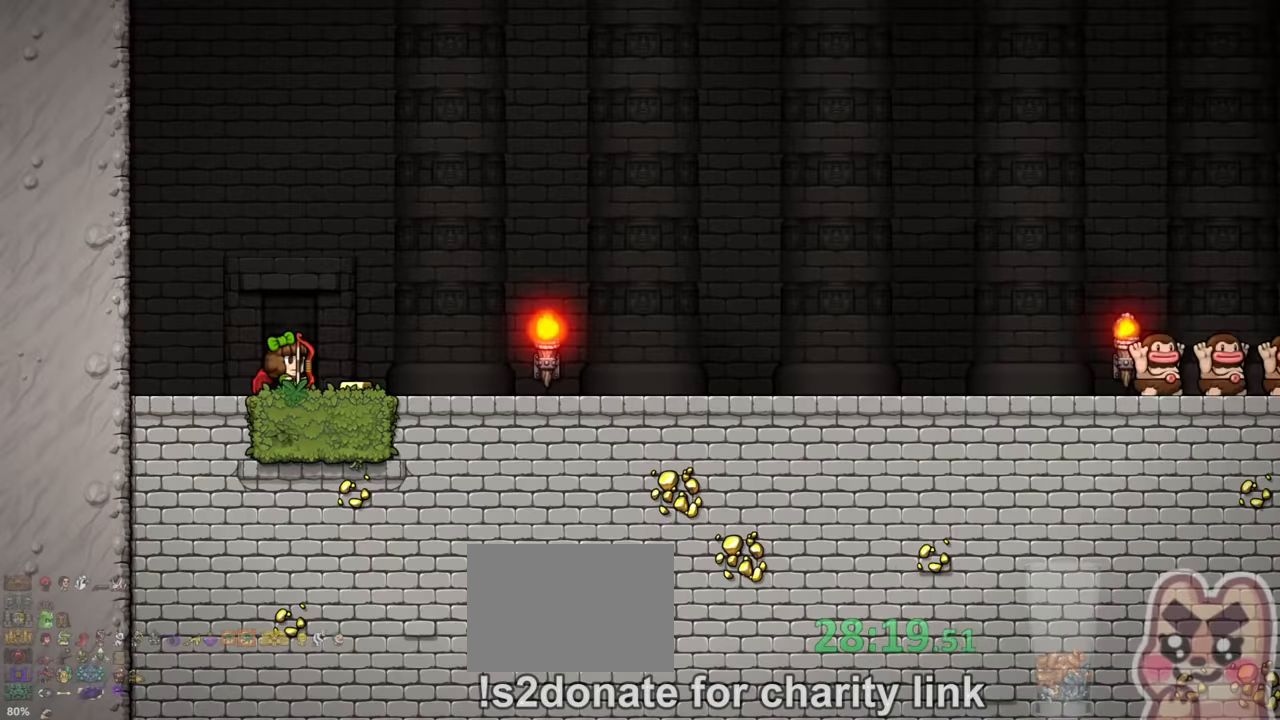
{"keys": ["right", "run"], "events": [[267, "z", "down"], [300, "z", "up"]]}
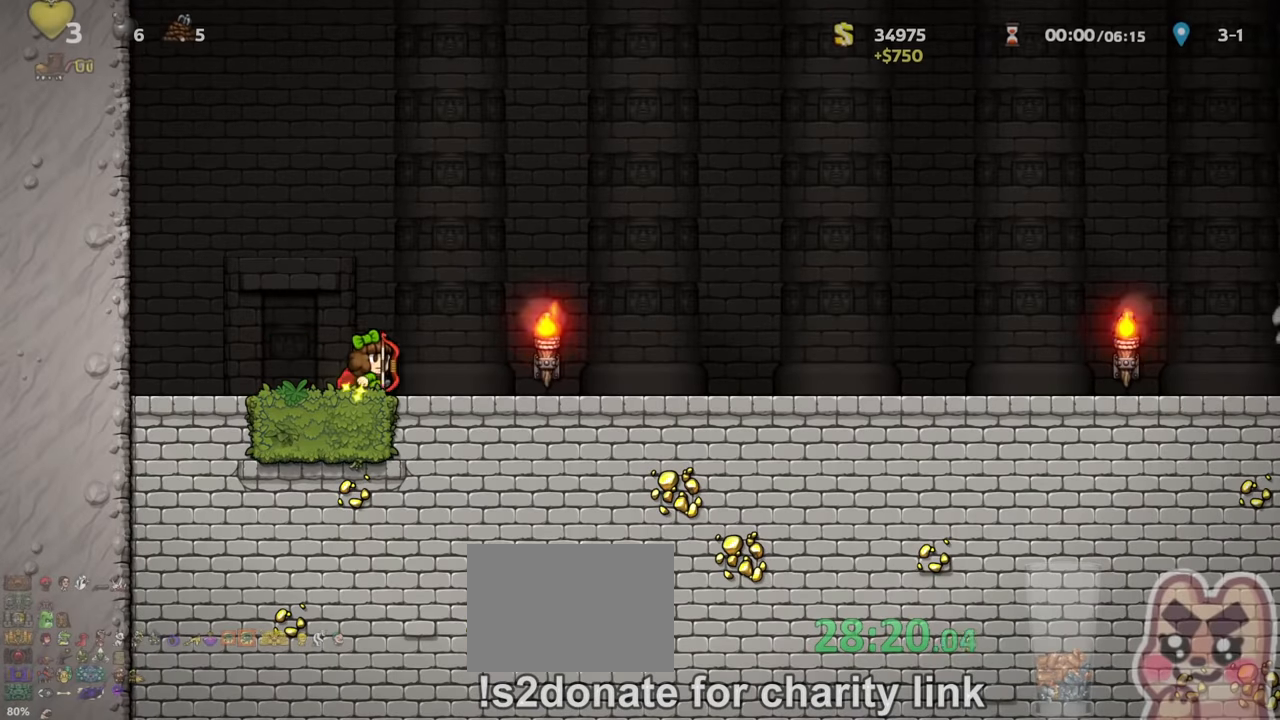
{"keys": ["right", "run"], "events": []}
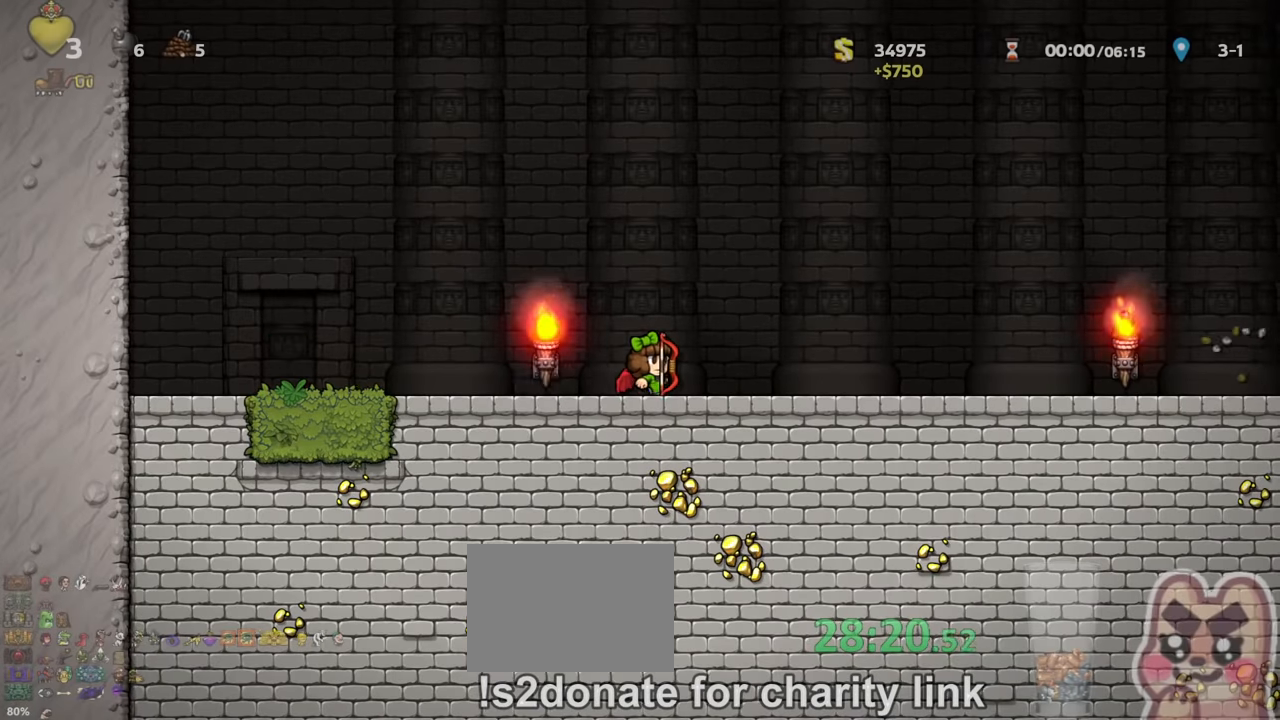
{"keys": ["right", "run"], "events": []}
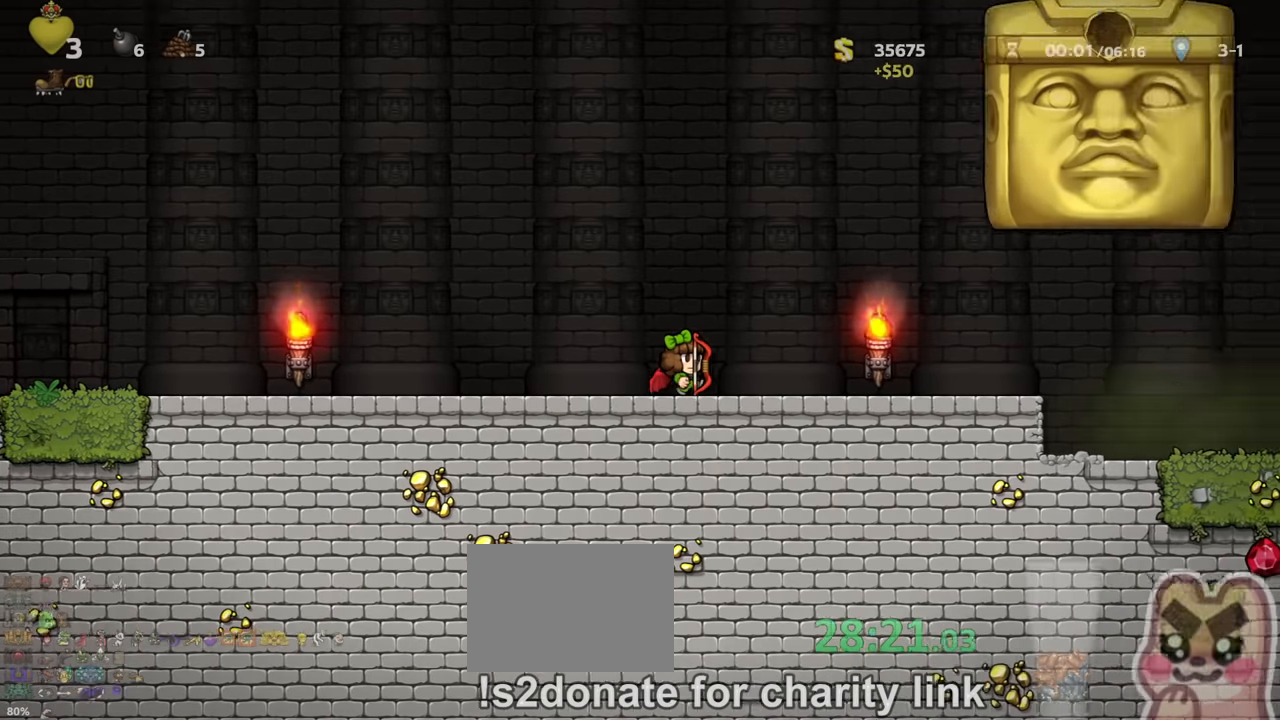
{"keys": ["right", "run"], "events": [[400, "run", "up"], [500, "run", "down"]]}
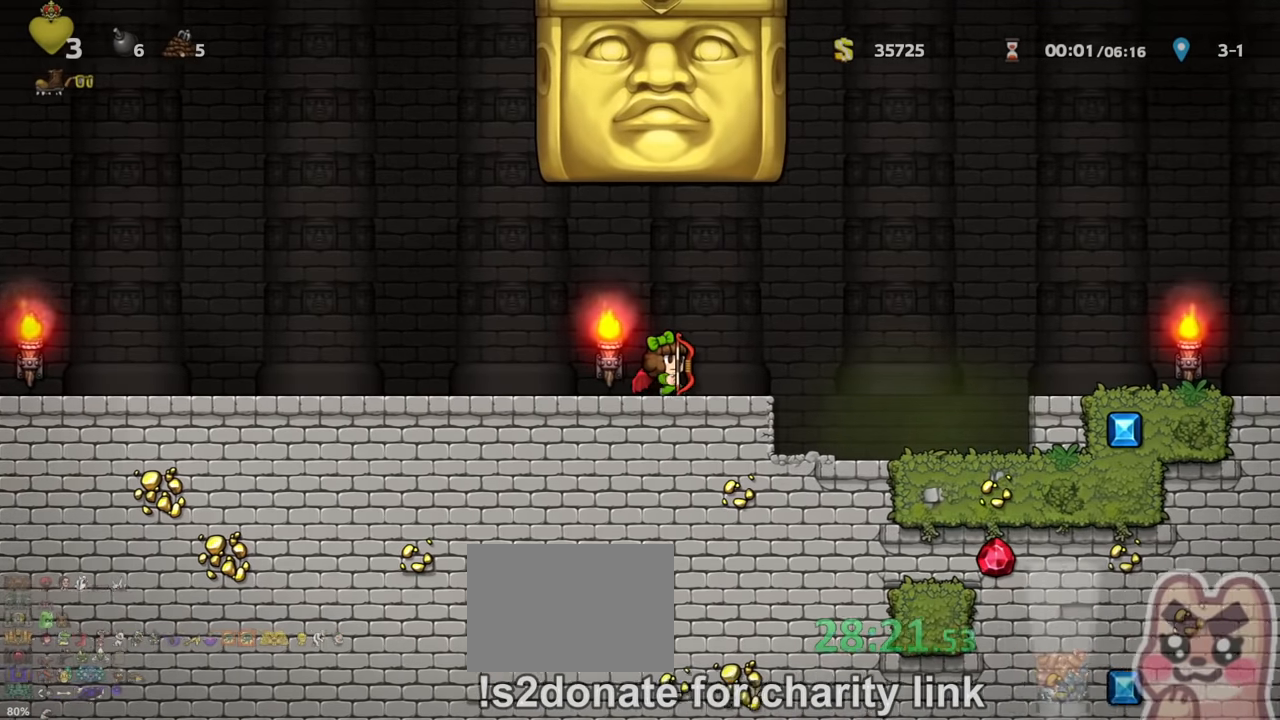
{"keys": ["left", "run", "z"], "events": [[100, "z", "down"], [267, "z", "up"], [334, "right", "up"], [334, "z", "down"], [500, "left", "down"]]}
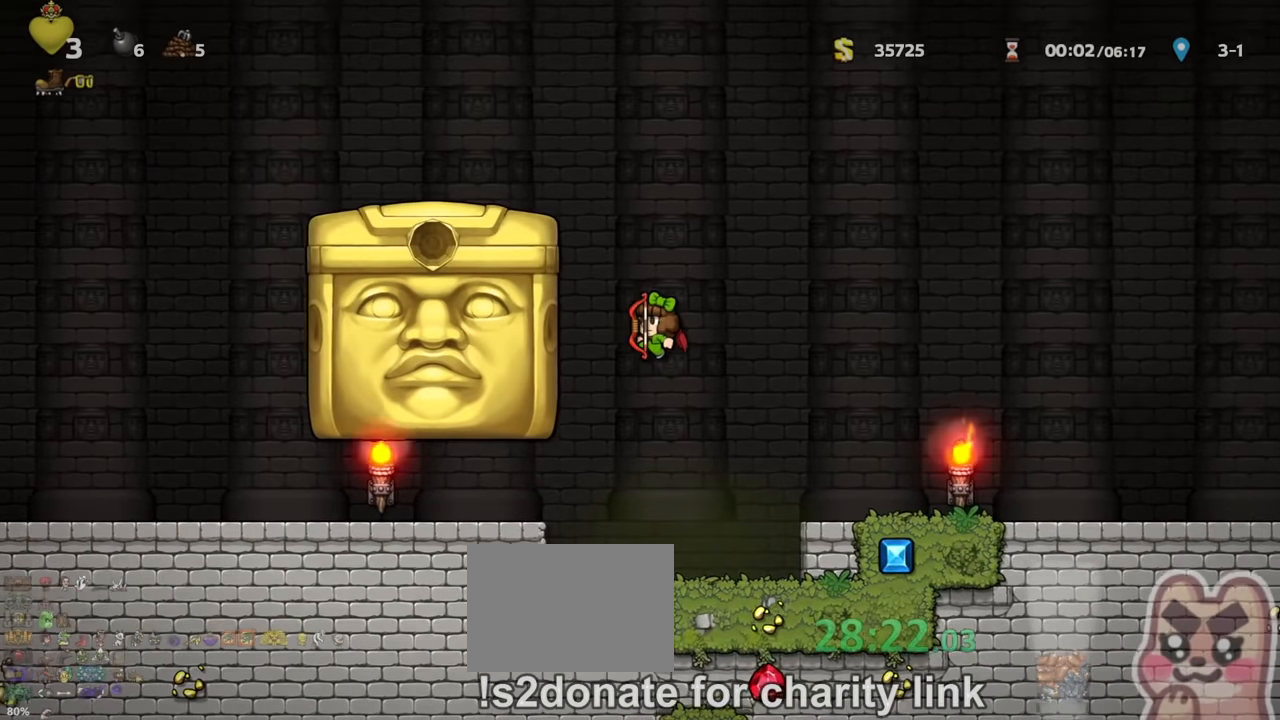
{"keys": [], "events": [[134, "z", "up"], [200, "right", "down"], [267, "left", "up"], [267, "run", "up"], [300, "right", "up"]]}
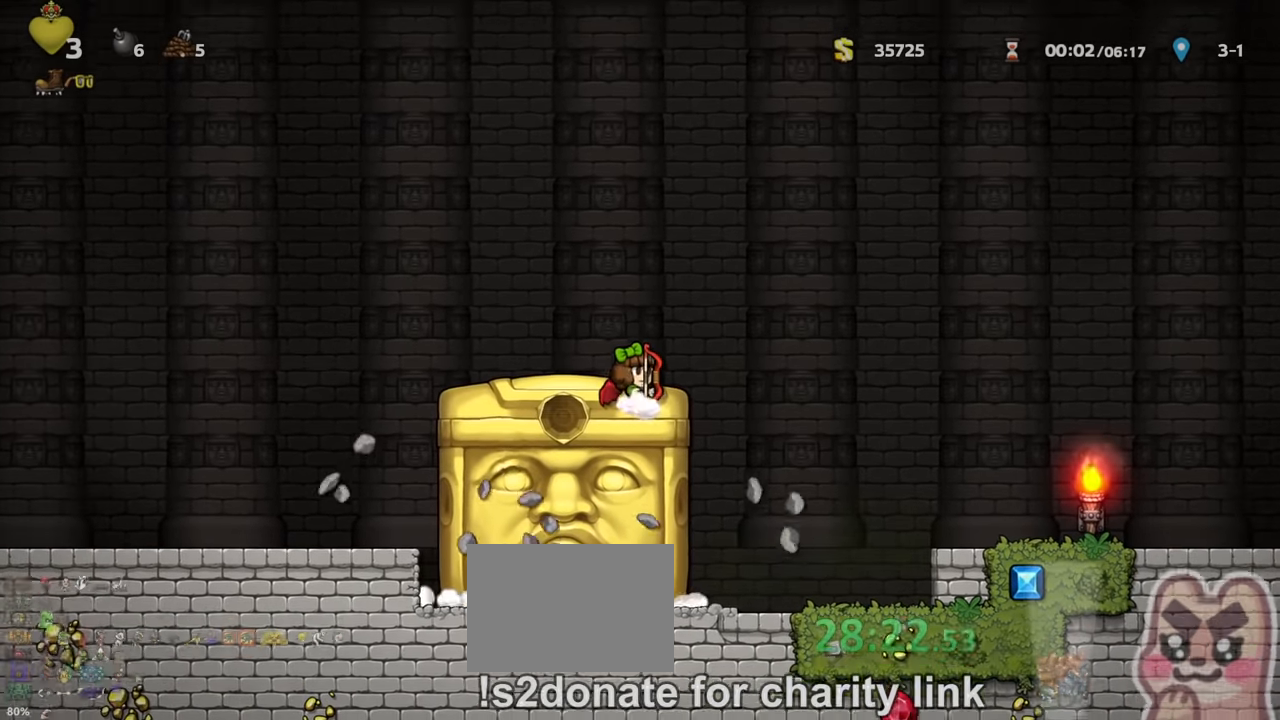
{"keys": ["up"], "events": [[34, "up", "down"]]}
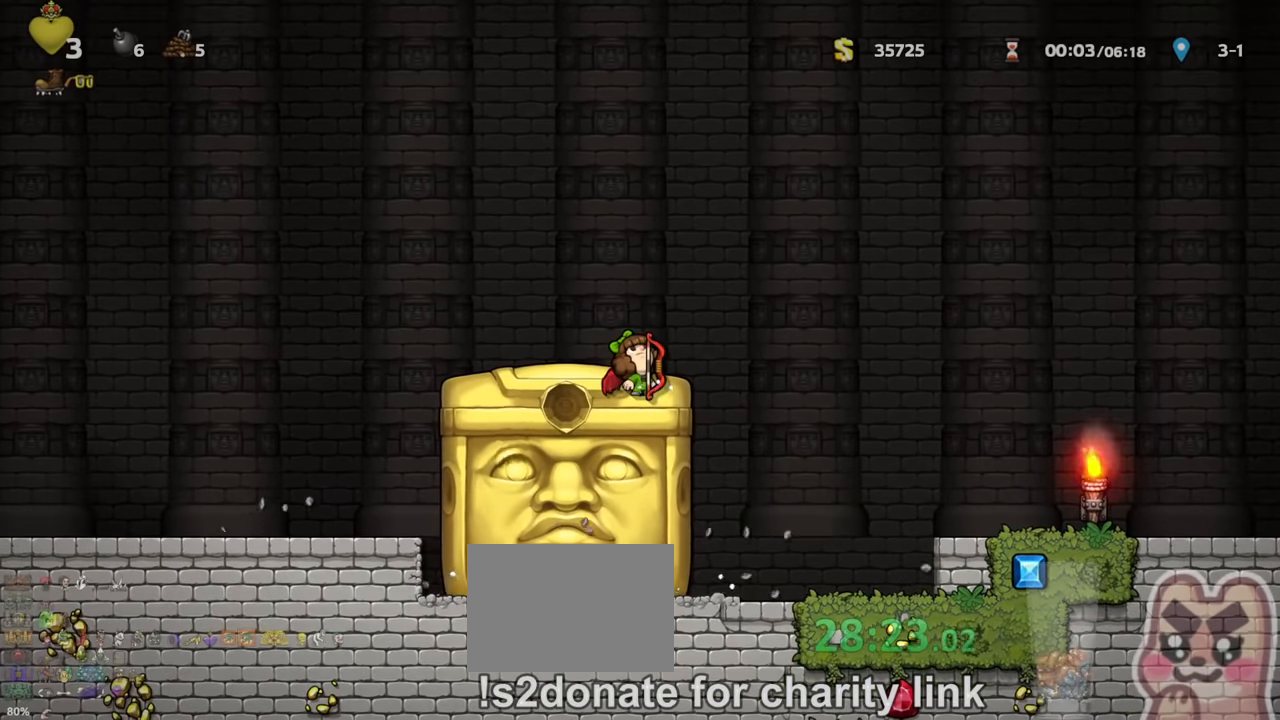
{"keys": ["up"], "events": []}
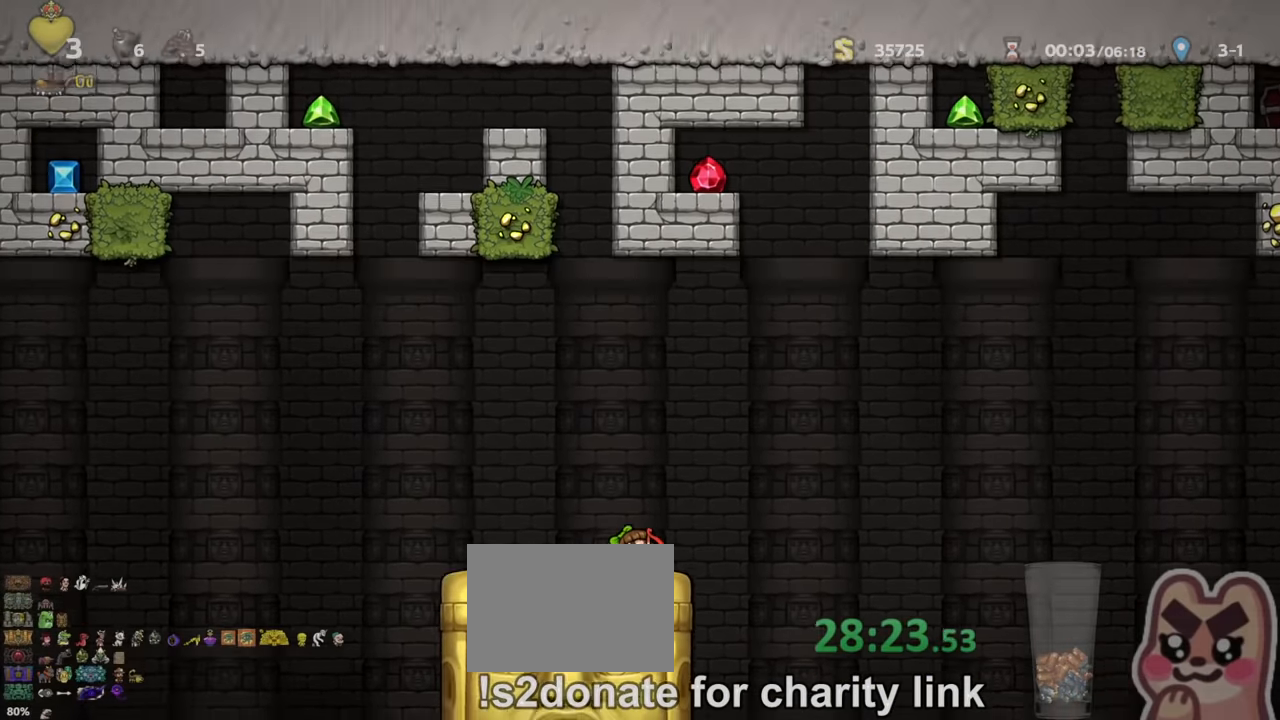
{"keys": ["up"], "events": []}
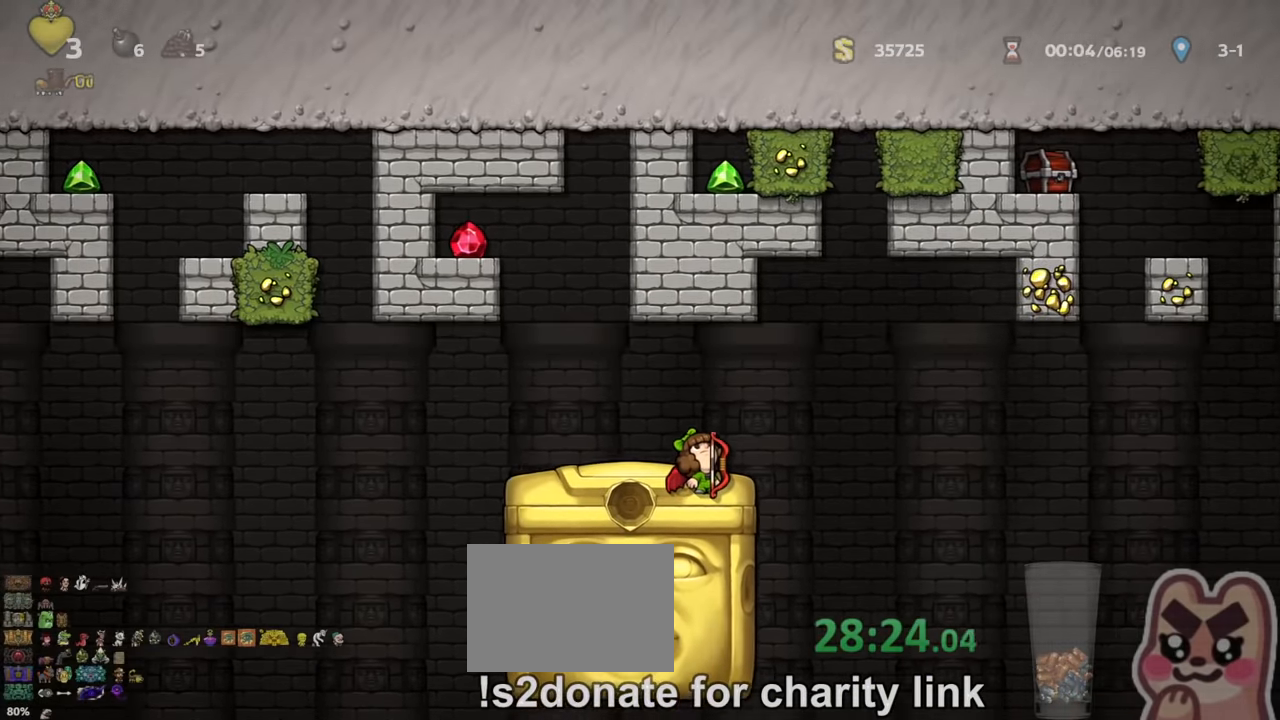
{"keys": ["up"], "events": []}